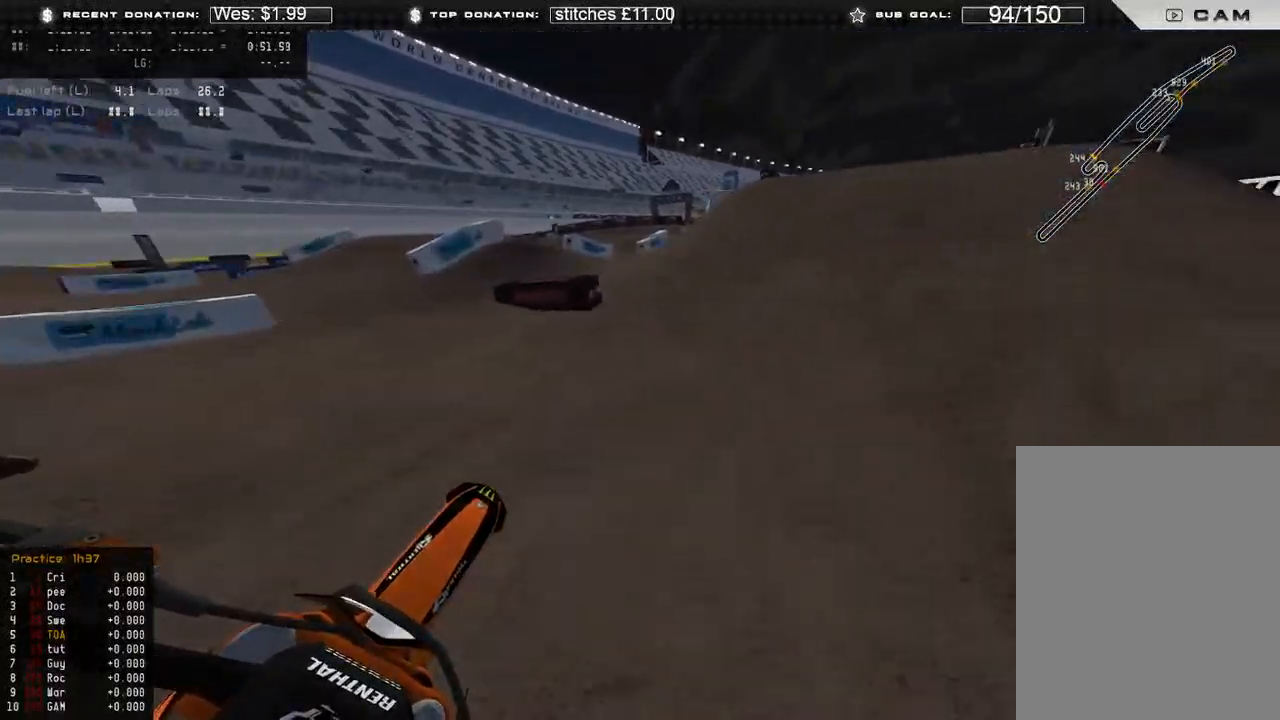
Gameplay with a controller (Xbox layout); each line is a JSON object with the inputs held at the frame after it. "events" lists button and stick changes between this image and that frame as [ms after this image, input, new state], when the widget could be followed in between.
{"buttons": [], "left_stick": "center", "right_stick": "center", "events": [[267, "R2", "down"], [350, "left_stick", "center"], [433, "R2", "up"]]}
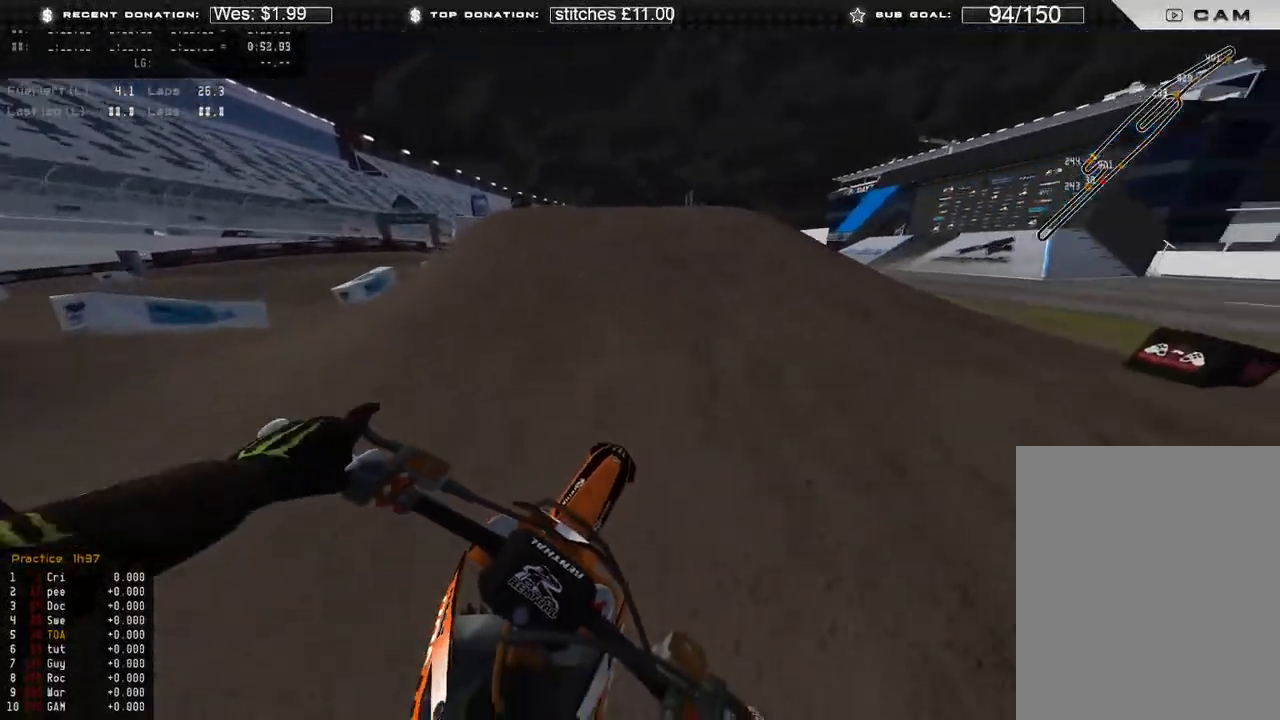
{"buttons": ["R2"], "left_stick": "center", "right_stick": "center", "events": [[150, "R2", "down"]]}
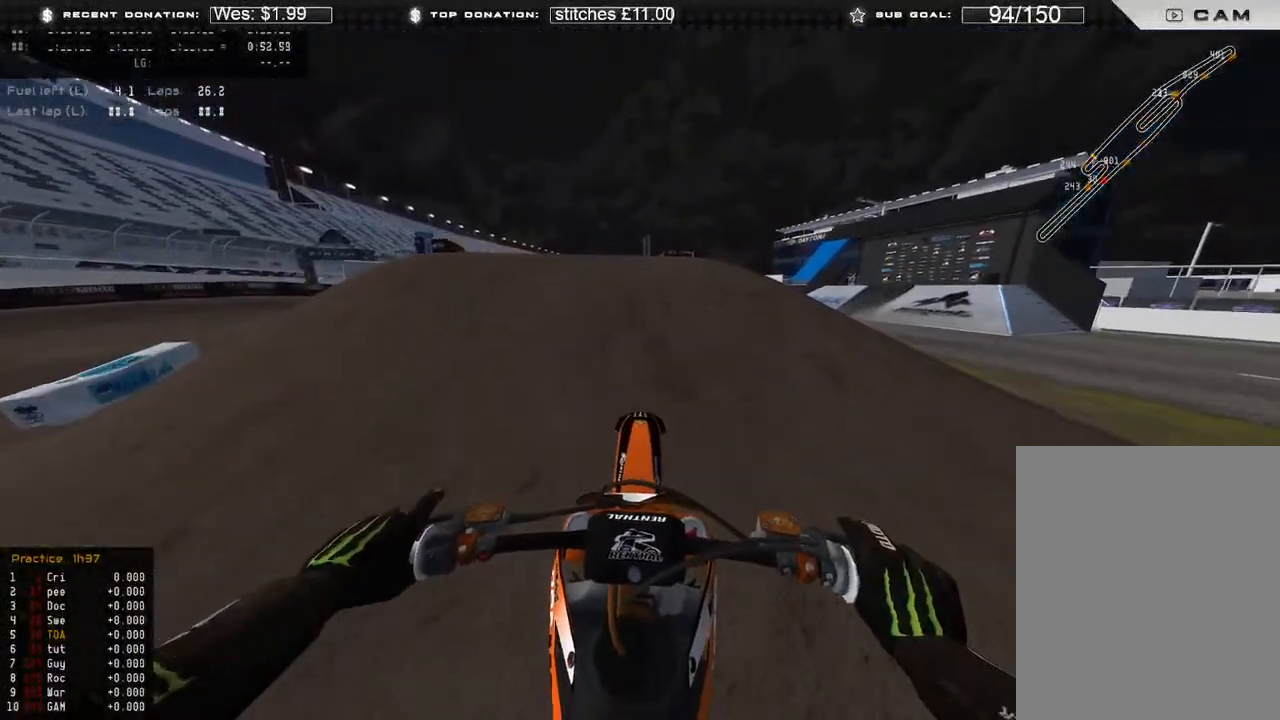
{"buttons": ["R2"], "left_stick": "center", "right_stick": "center", "events": [[433, "R2", "up"], [500, "R2", "down"]]}
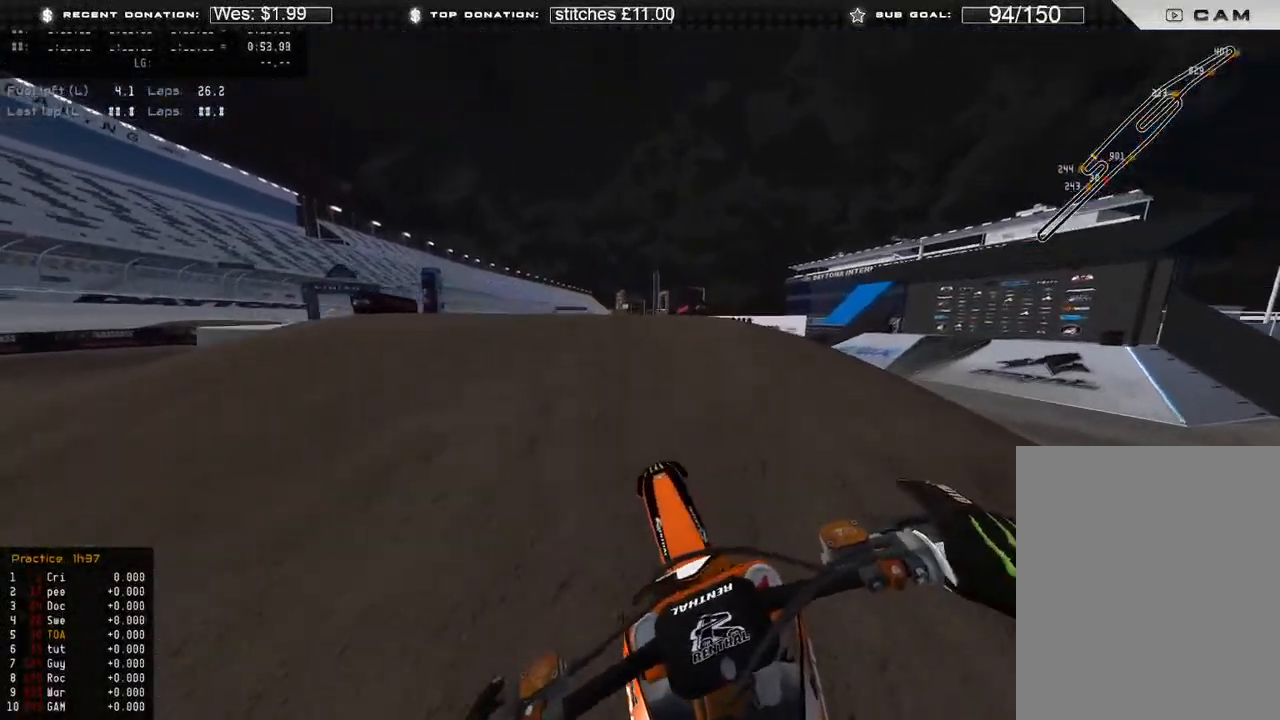
{"buttons": [], "left_stick": "center", "right_stick": "center", "events": [[283, "R2", "up"]]}
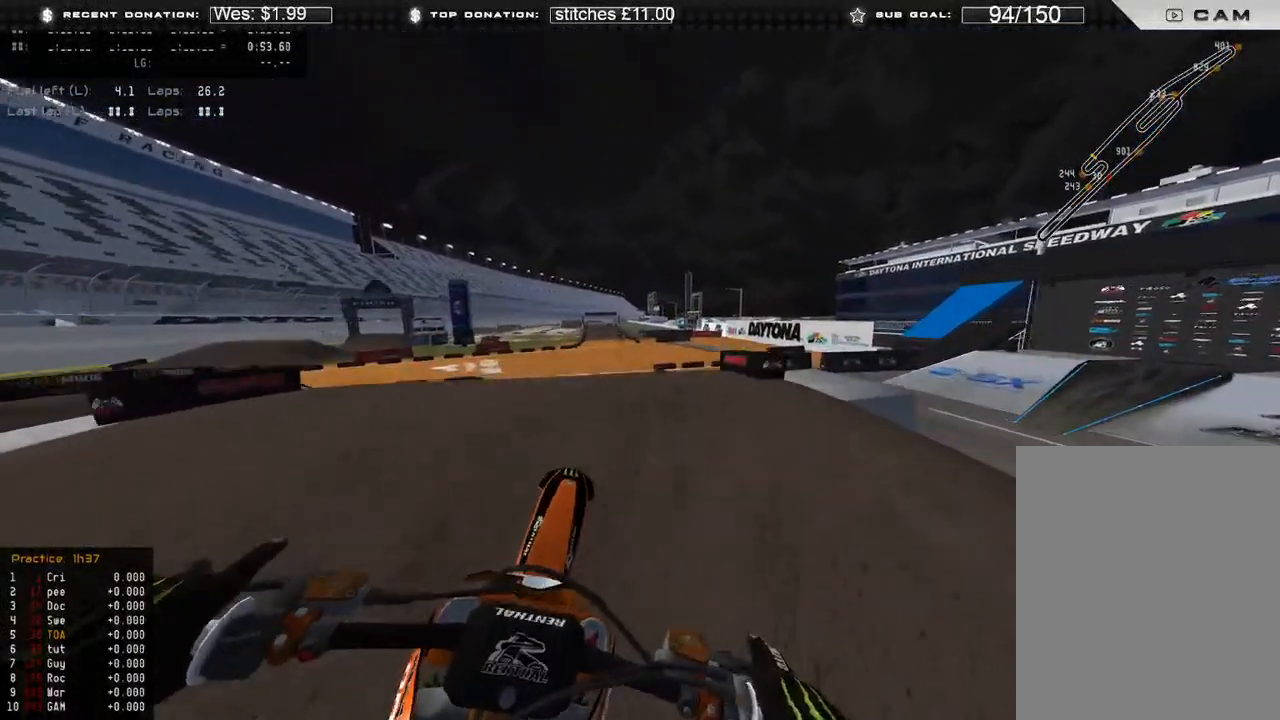
{"buttons": [], "left_stick": "left", "right_stick": "center", "events": [[467, "left_stick", "left"]]}
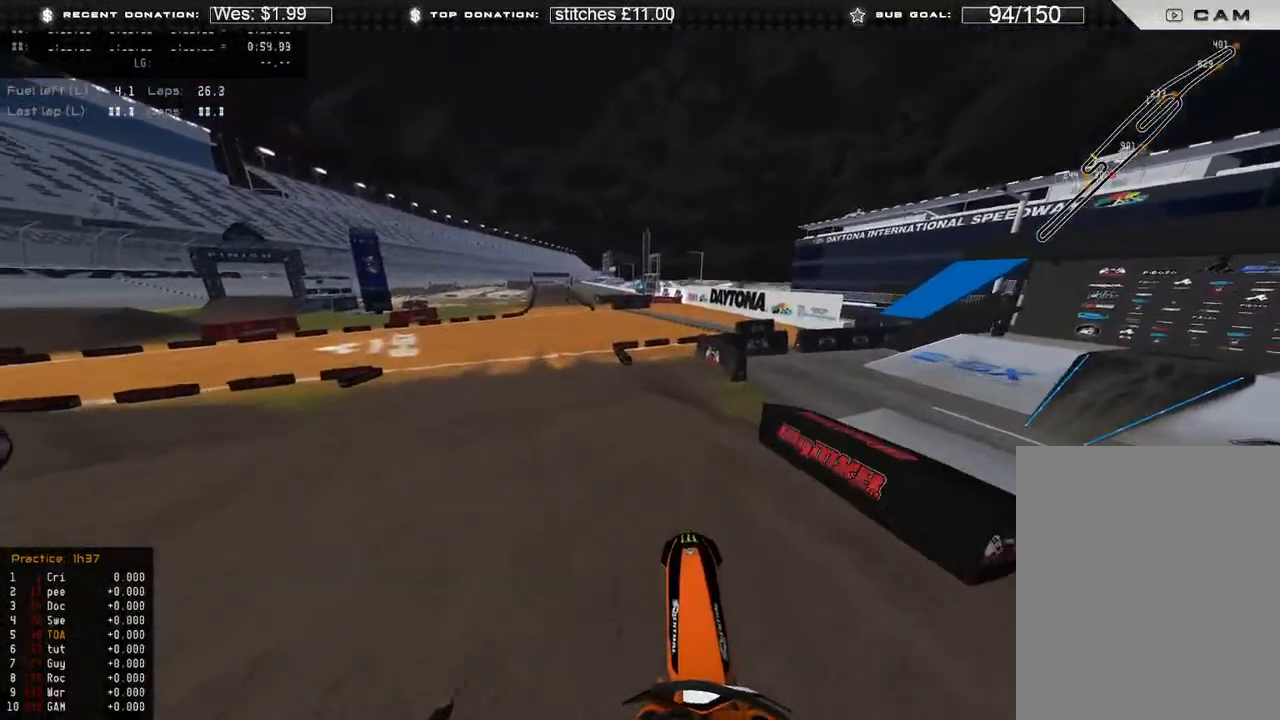
{"buttons": ["R2"], "left_stick": "center", "right_stick": "center", "events": [[283, "R2", "down"], [333, "left_stick", "center"]]}
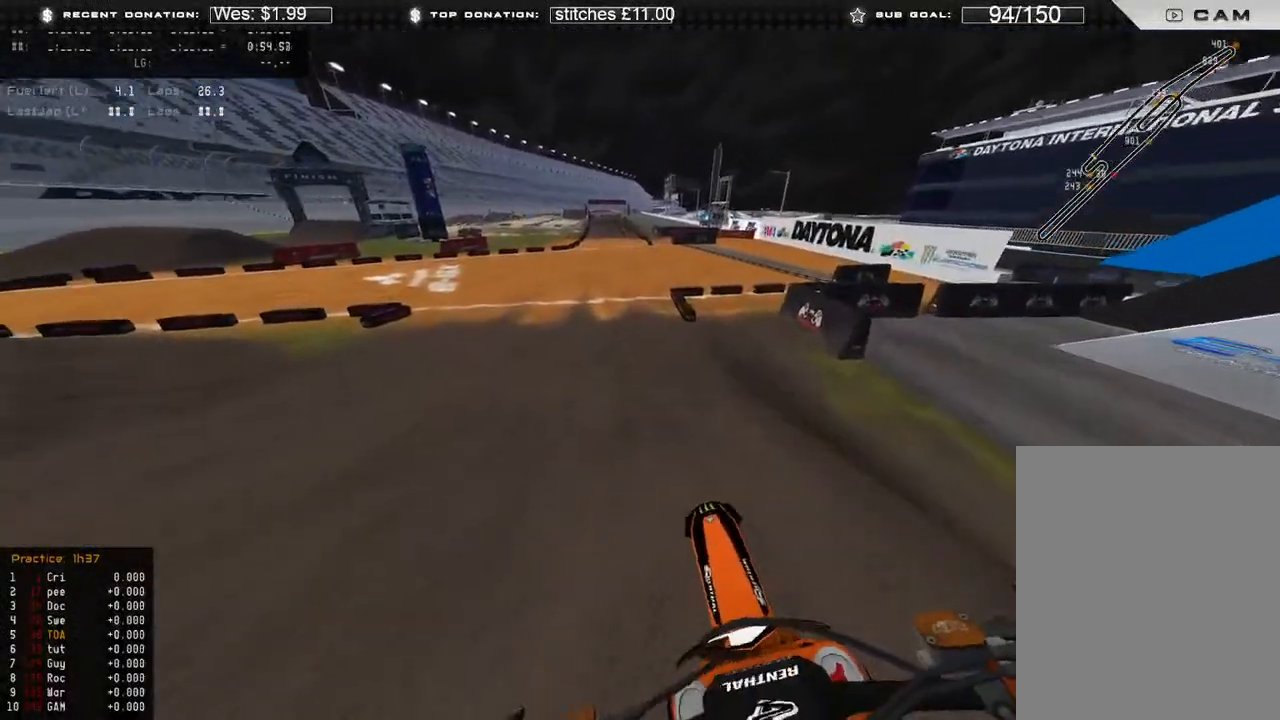
{"buttons": [], "left_stick": "center", "right_stick": "center", "events": [[17, "R2", "up"]]}
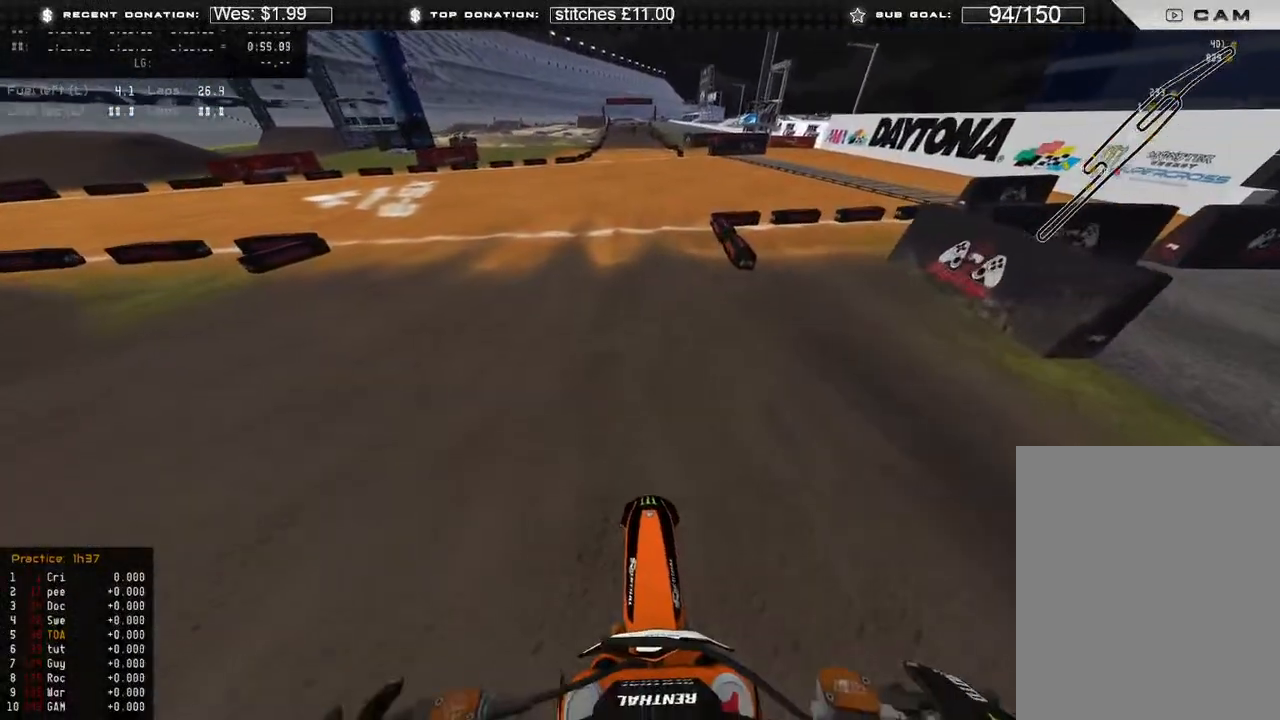
{"buttons": ["R2"], "left_stick": "center", "right_stick": "center", "events": [[83, "R2", "down"]]}
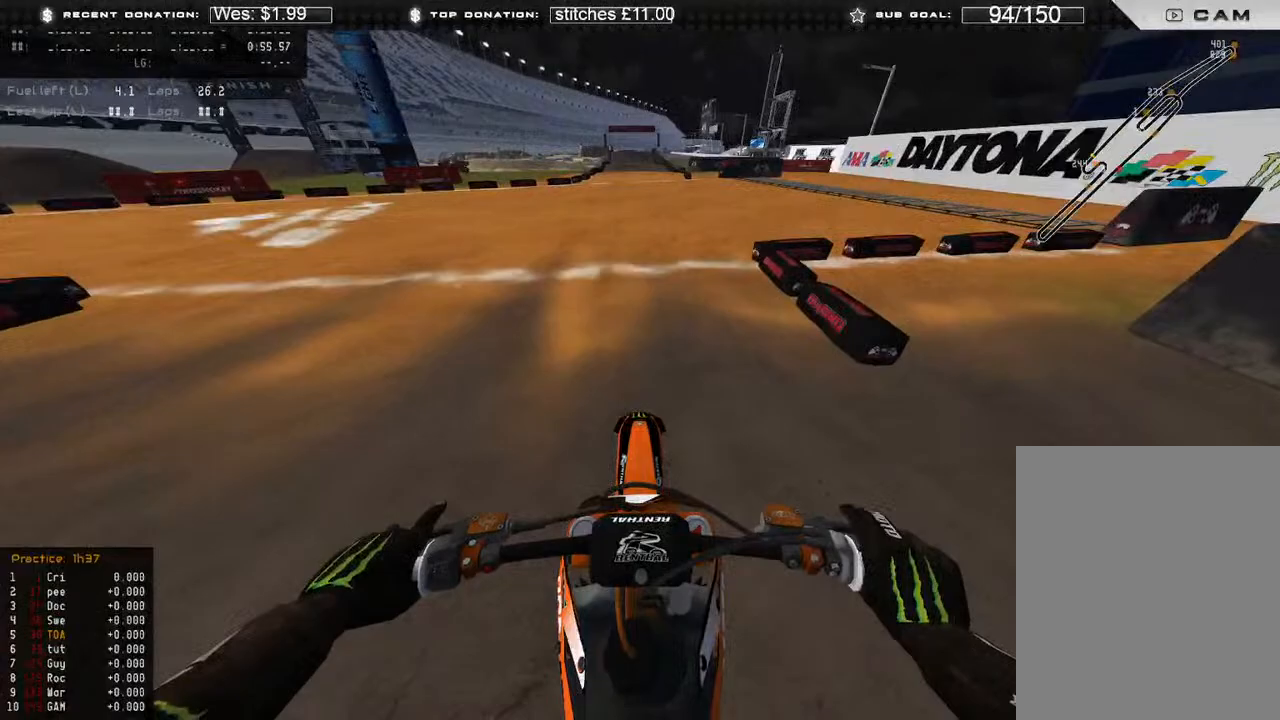
{"buttons": ["B", "R2"], "left_stick": "center", "right_stick": "center", "events": [[433, "B", "down"]]}
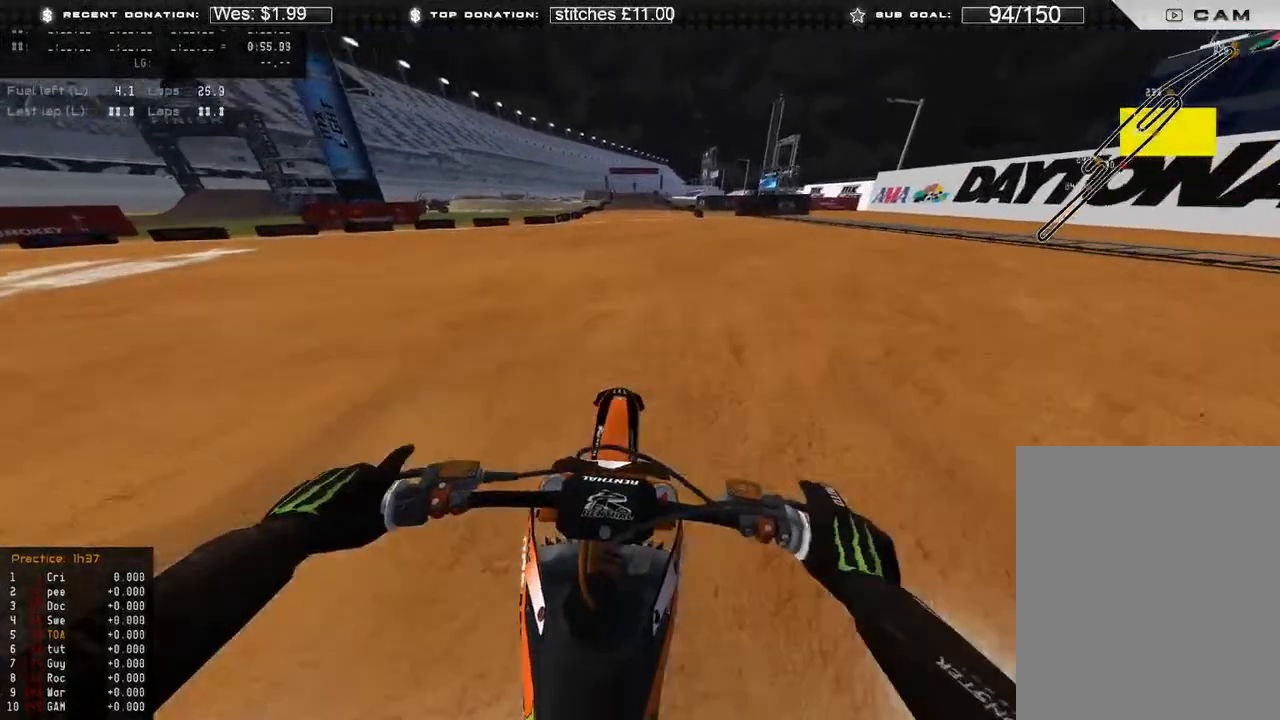
{"buttons": ["R2"], "left_stick": "right", "right_stick": "center", "events": [[17, "B", "up"], [100, "left_stick", "right"]]}
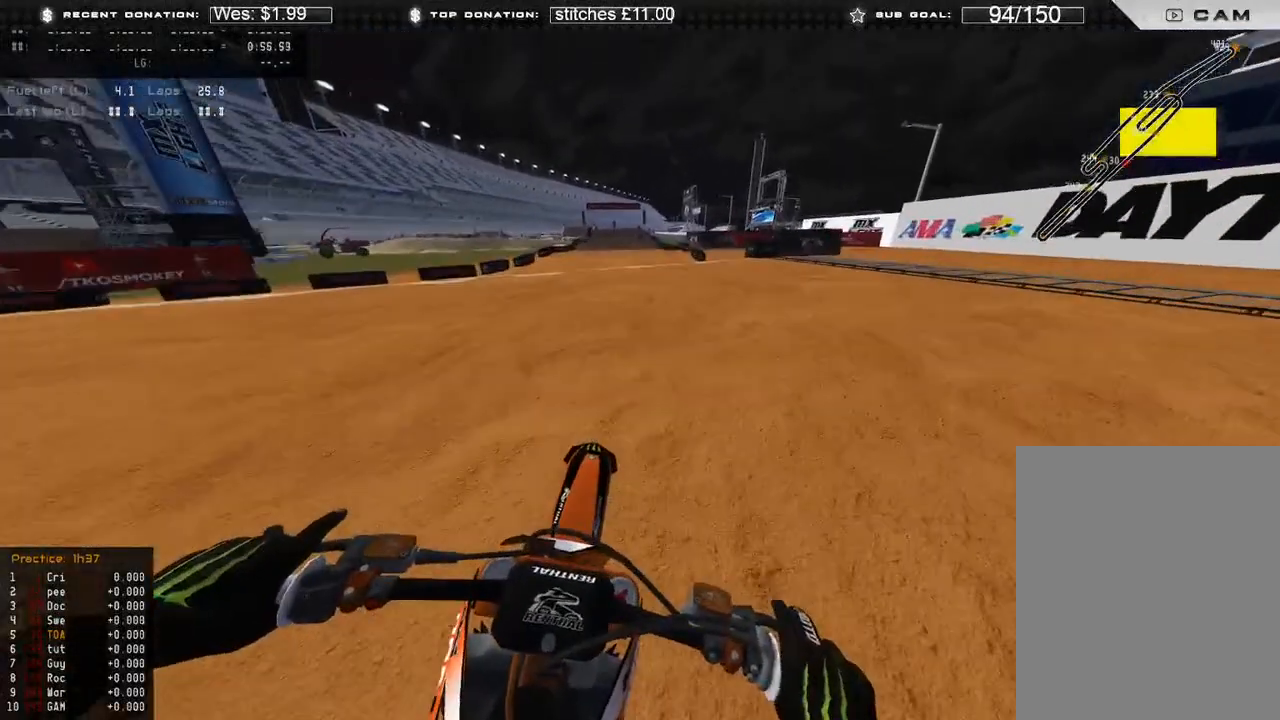
{"buttons": ["R2"], "left_stick": "center", "right_stick": "up", "events": [[133, "left_stick", "center"], [167, "right_stick", "up"], [250, "right_stick", "center"], [500, "right_stick", "up"]]}
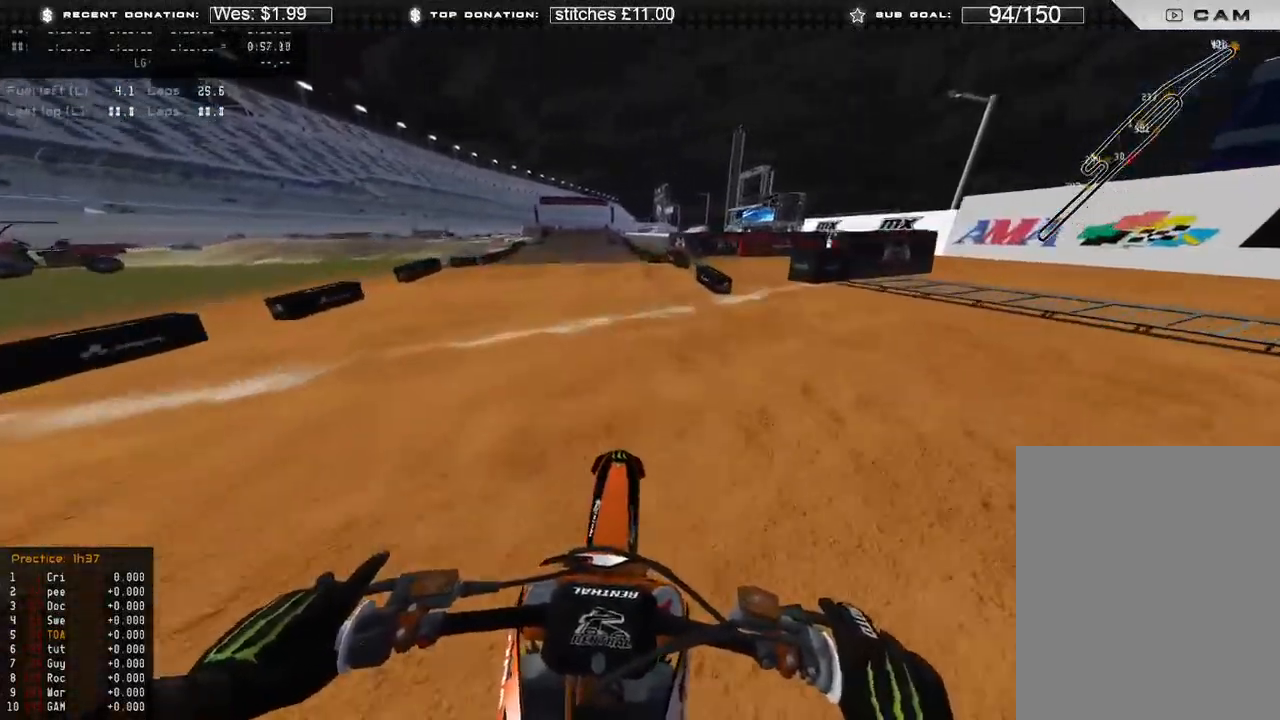
{"buttons": ["R2"], "left_stick": "center", "right_stick": "down", "events": [[67, "right_stick", "center"], [117, "R2", "up"], [183, "right_stick", "down"], [500, "R2", "down"]]}
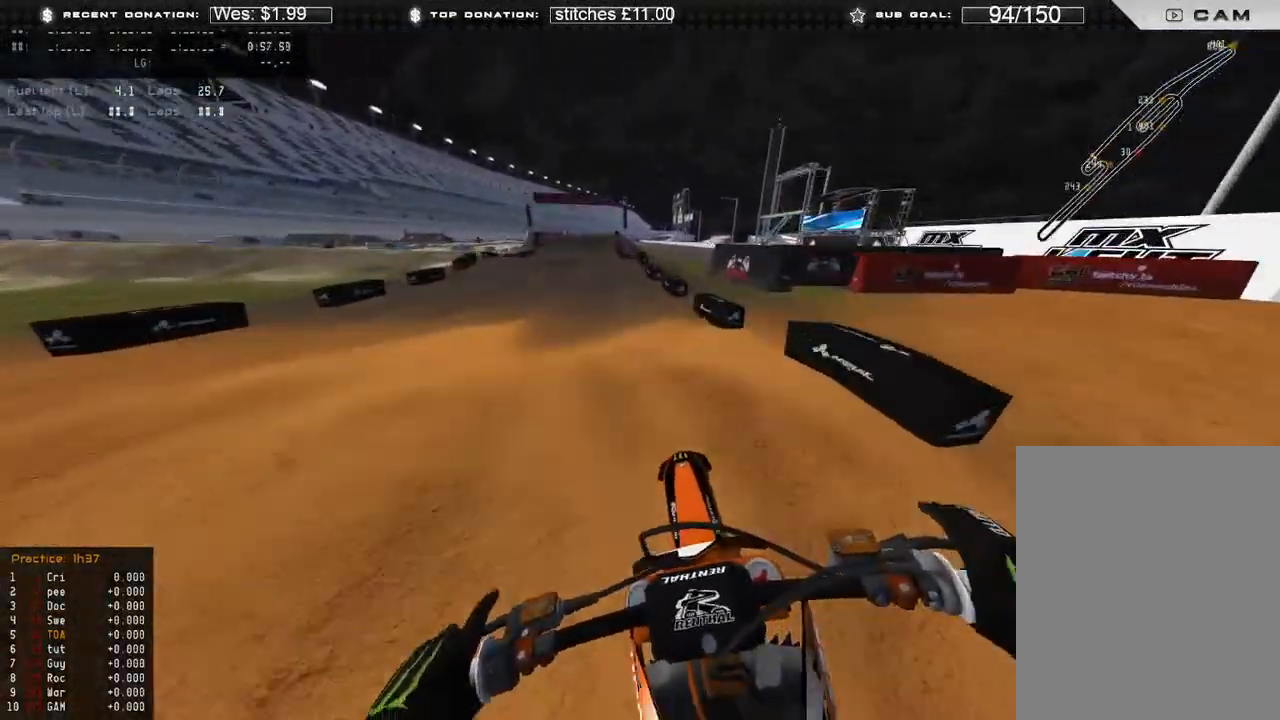
{"buttons": [], "left_stick": "left", "right_stick": "up", "events": [[83, "right_stick", "center"], [150, "right_stick", "up"], [283, "R2", "up"], [283, "left_stick", "left"]]}
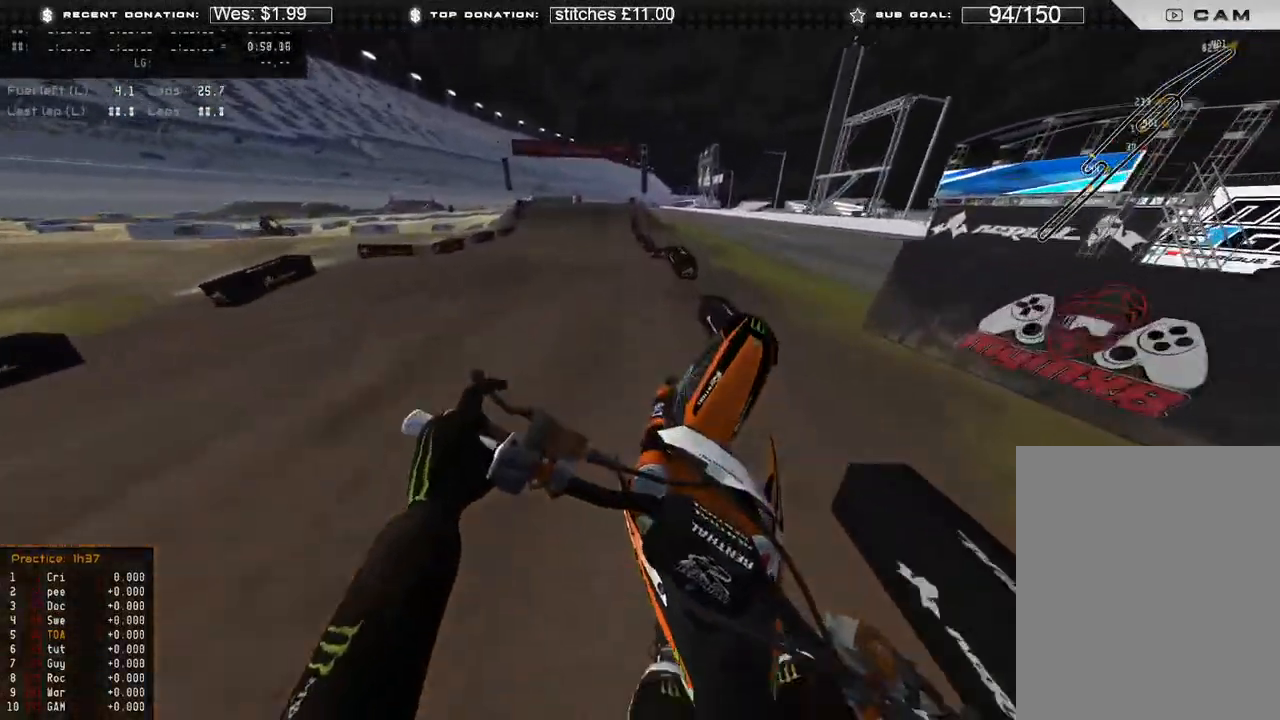
{"buttons": ["R3"], "left_stick": "center", "right_stick": "down-right", "events": [[83, "R3", "down"], [100, "right_stick", "center"], [200, "right_stick", "down"], [217, "R3", "up"], [250, "R2", "down"], [283, "right_stick", "down-right"], [300, "left_stick", "up-left"], [433, "R2", "up"], [450, "R3", "down"], [500, "left_stick", "center"]]}
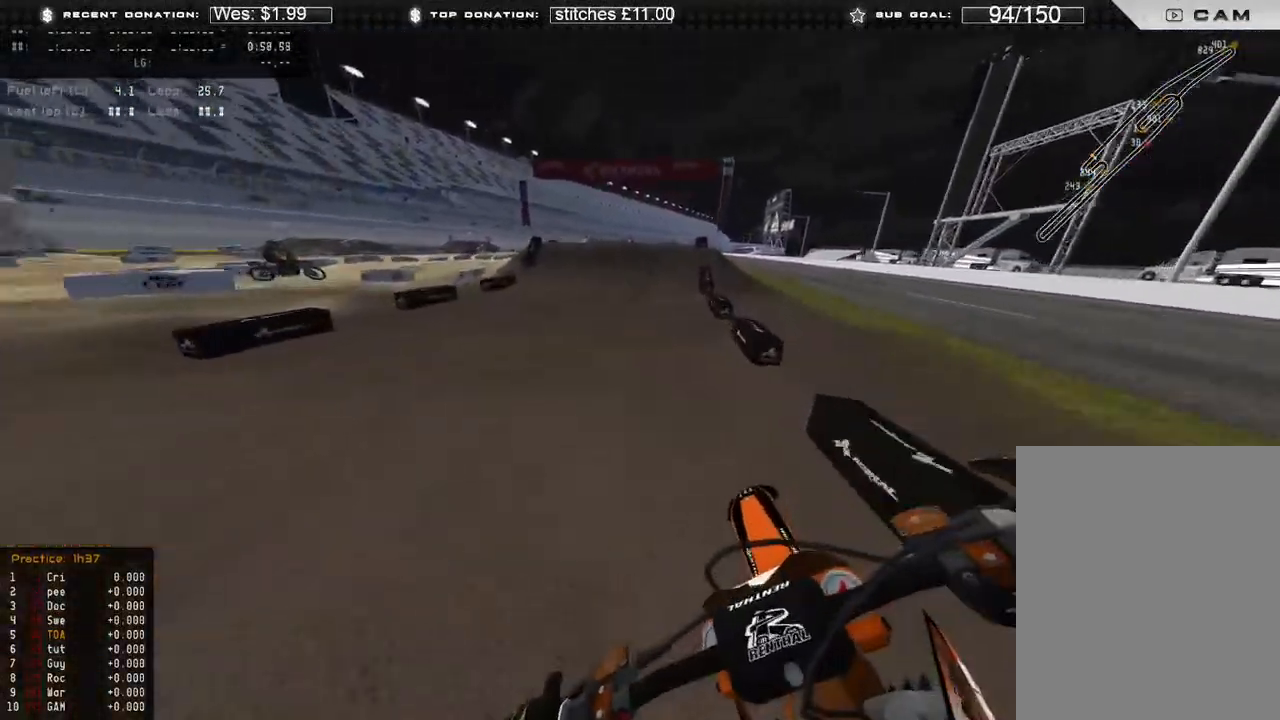
{"buttons": ["R2"], "left_stick": "center", "right_stick": "center", "events": [[33, "R2", "down"], [67, "R3", "up"], [117, "left_stick", "up-right"], [167, "right_stick", "up-right"], [350, "right_stick", "center"], [400, "left_stick", "center"]]}
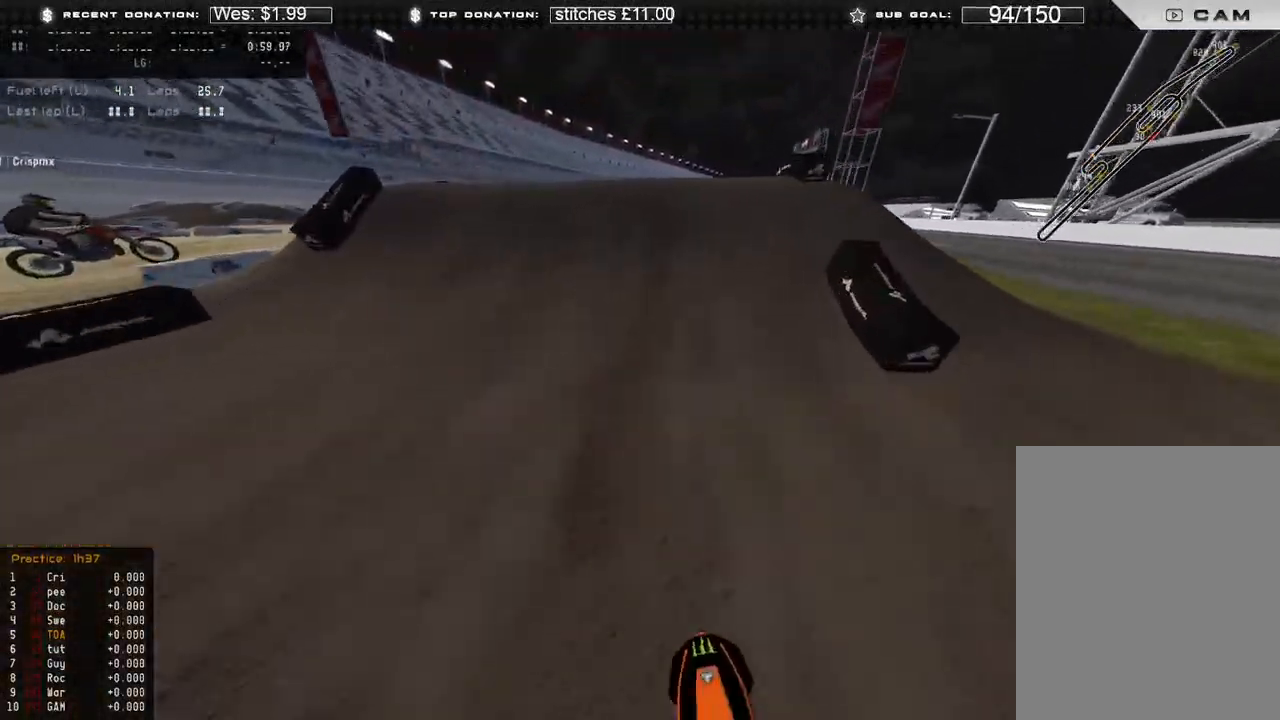
{"buttons": ["L2"], "left_stick": "center", "right_stick": "down", "events": [[133, "right_stick", "up"], [217, "R3", "down"], [267, "R2", "up"], [317, "R3", "up"], [317, "right_stick", "center"], [333, "L2", "down"], [383, "right_stick", "down-left"], [500, "right_stick", "down"]]}
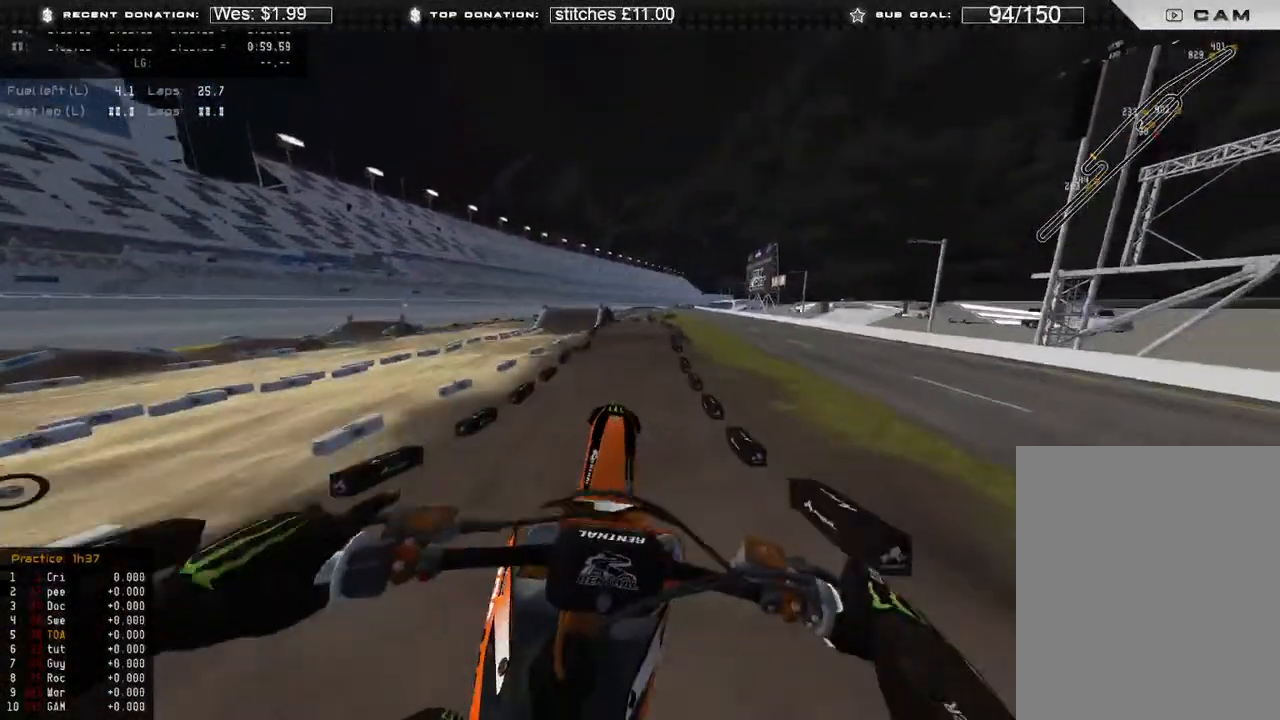
{"buttons": [], "left_stick": "center", "right_stick": "down-right", "events": [[17, "L2", "up"], [133, "R3", "down"], [217, "R2", "down"], [233, "R3", "up"], [267, "right_stick", "down-right"], [450, "R2", "up"]]}
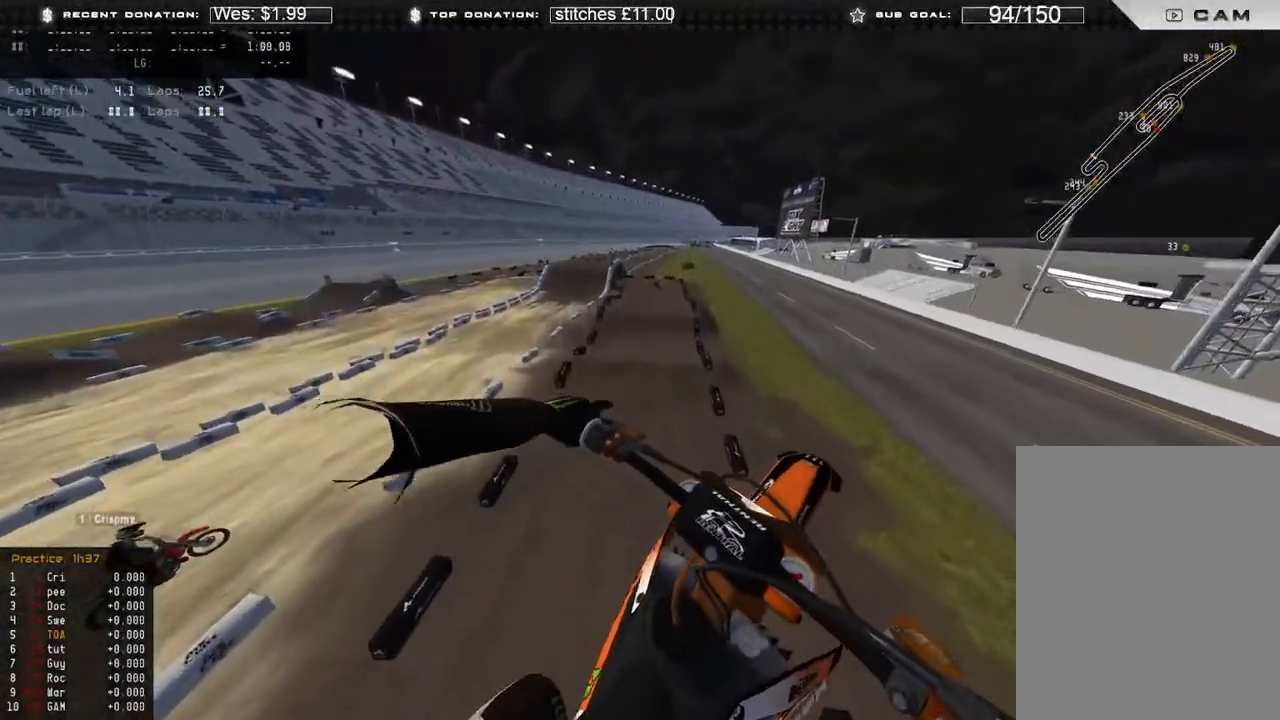
{"buttons": ["R2"], "left_stick": "center", "right_stick": "right", "events": [[50, "right_stick", "right"], [133, "X", "down"], [233, "X", "up"], [467, "R2", "down"]]}
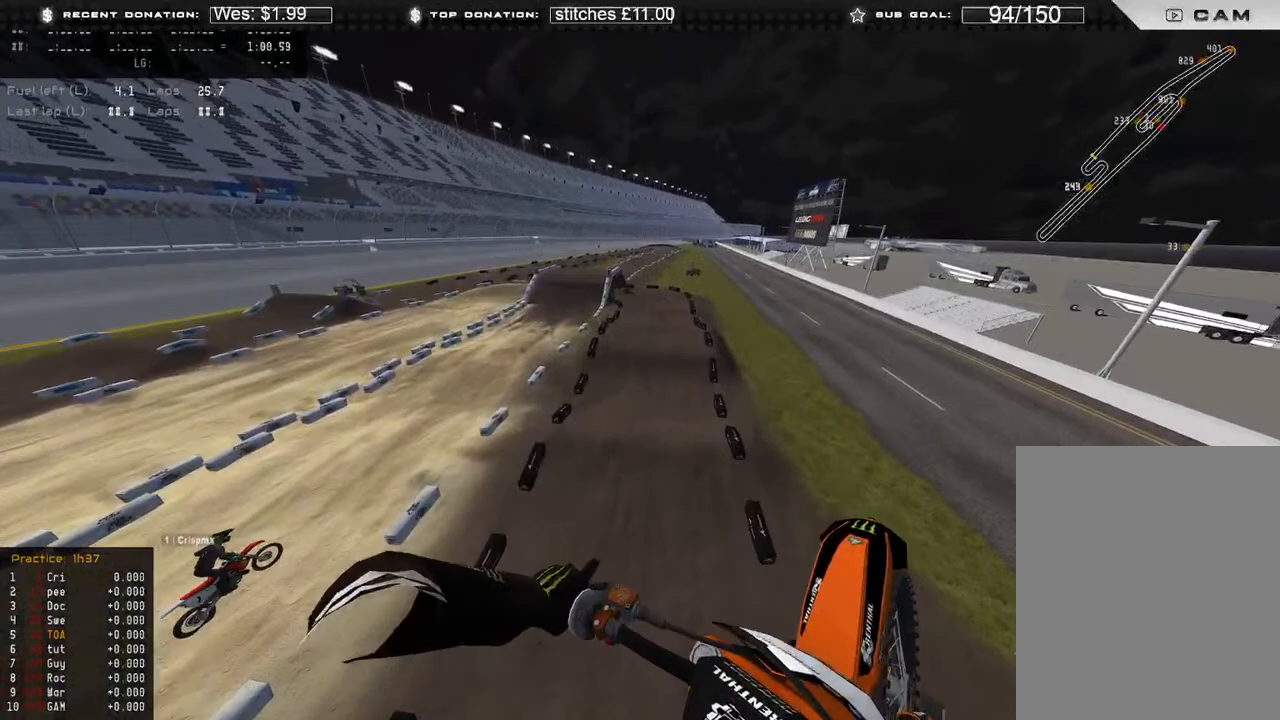
{"buttons": [], "left_stick": "center", "right_stick": "right", "events": [[100, "R2", "up"]]}
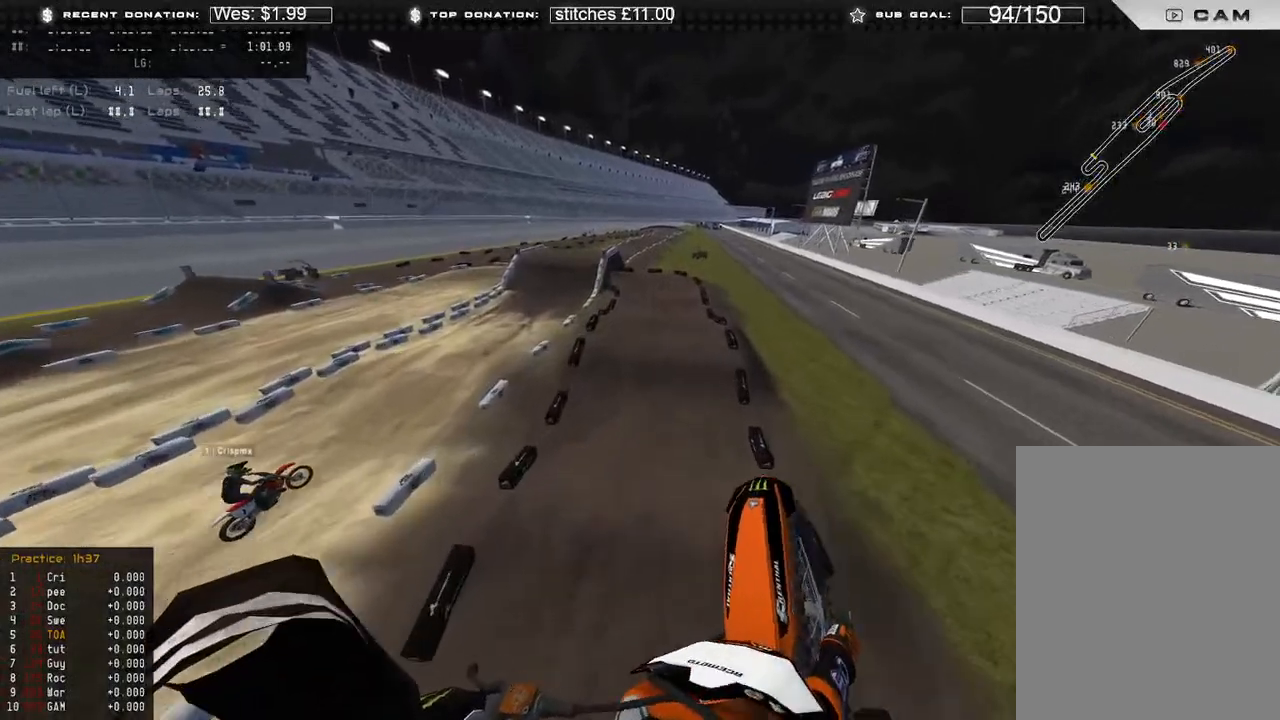
{"buttons": ["R2"], "left_stick": "up-right", "right_stick": "up", "events": [[17, "R2", "down"], [33, "right_stick", "up-right"], [333, "right_stick", "up"], [400, "left_stick", "up-right"]]}
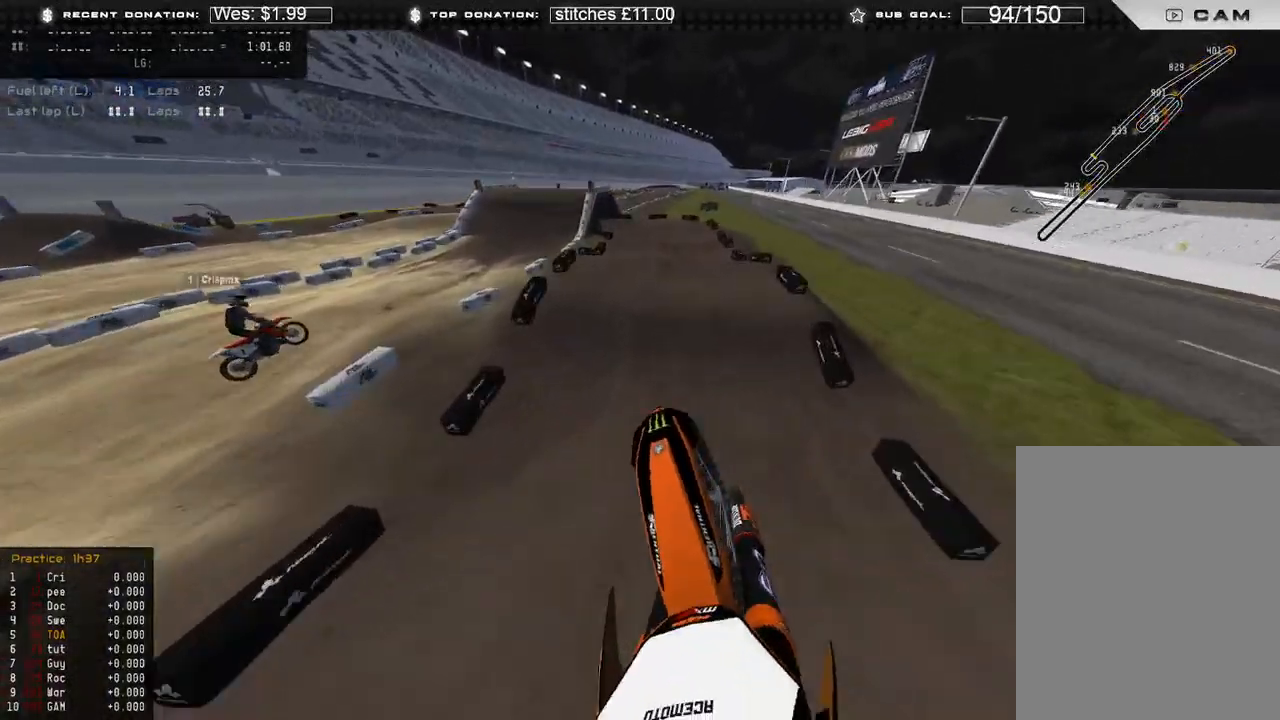
{"buttons": ["R2"], "left_stick": "center", "right_stick": "up", "events": [[150, "right_stick", "center"], [233, "left_stick", "center"], [333, "right_stick", "up"]]}
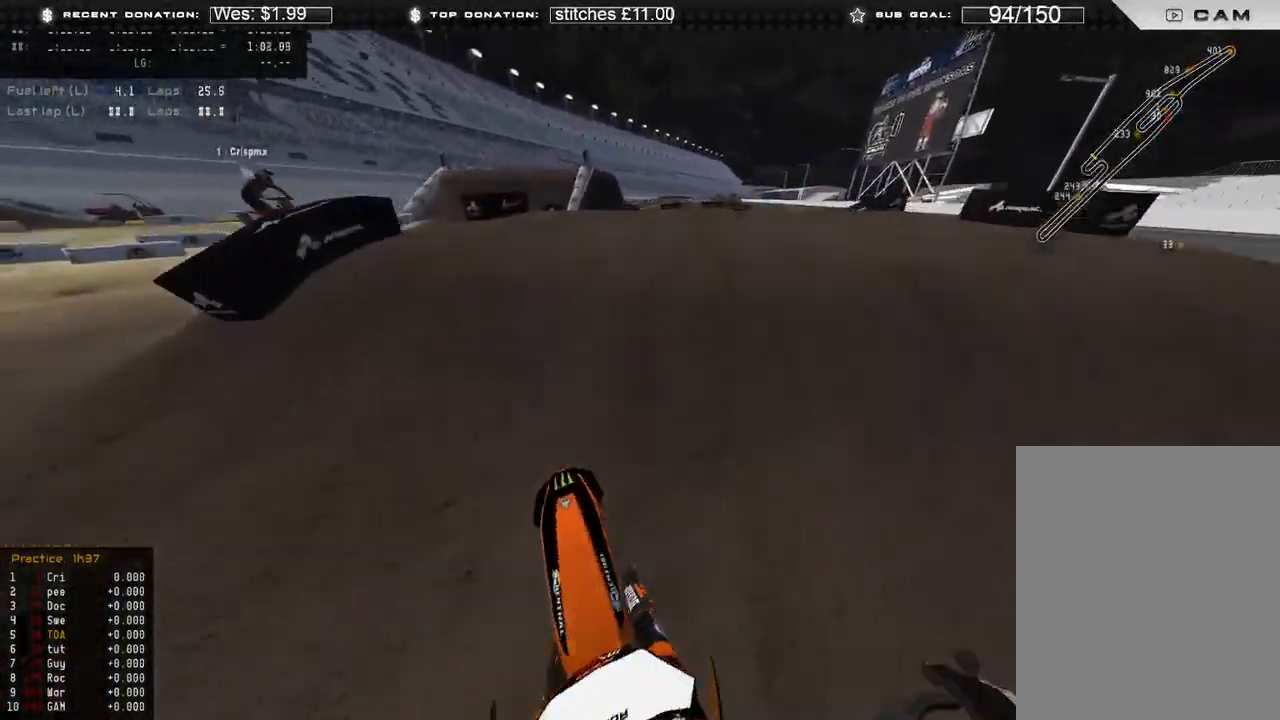
{"buttons": ["R2", "R3"], "left_stick": "up-right", "right_stick": "up-right", "events": [[83, "R3", "down"], [167, "R3", "up"], [183, "R2", "up"], [333, "R2", "down"], [367, "right_stick", "up-right"], [450, "R3", "down"], [450, "left_stick", "up-right"]]}
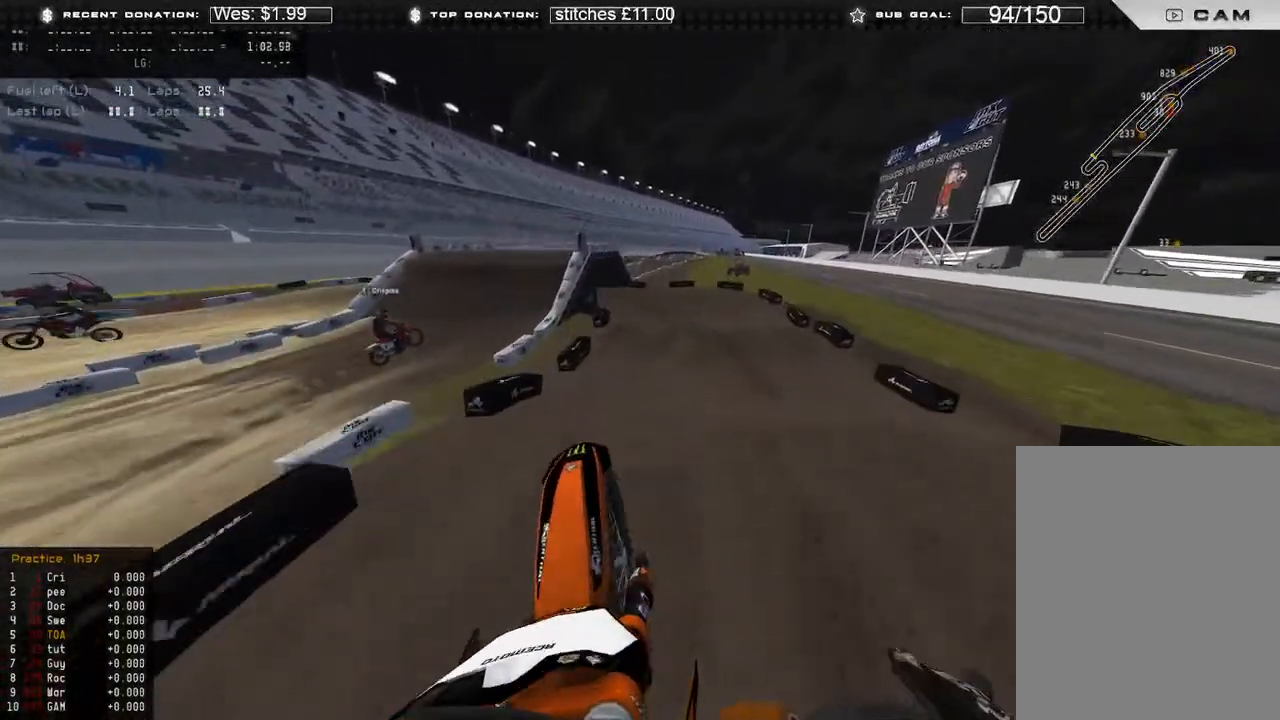
{"buttons": [], "left_stick": "up-left", "right_stick": "center", "events": [[50, "R3", "up"], [100, "left_stick", "up"], [183, "R2", "up"], [200, "left_stick", "up-left"], [450, "right_stick", "center"]]}
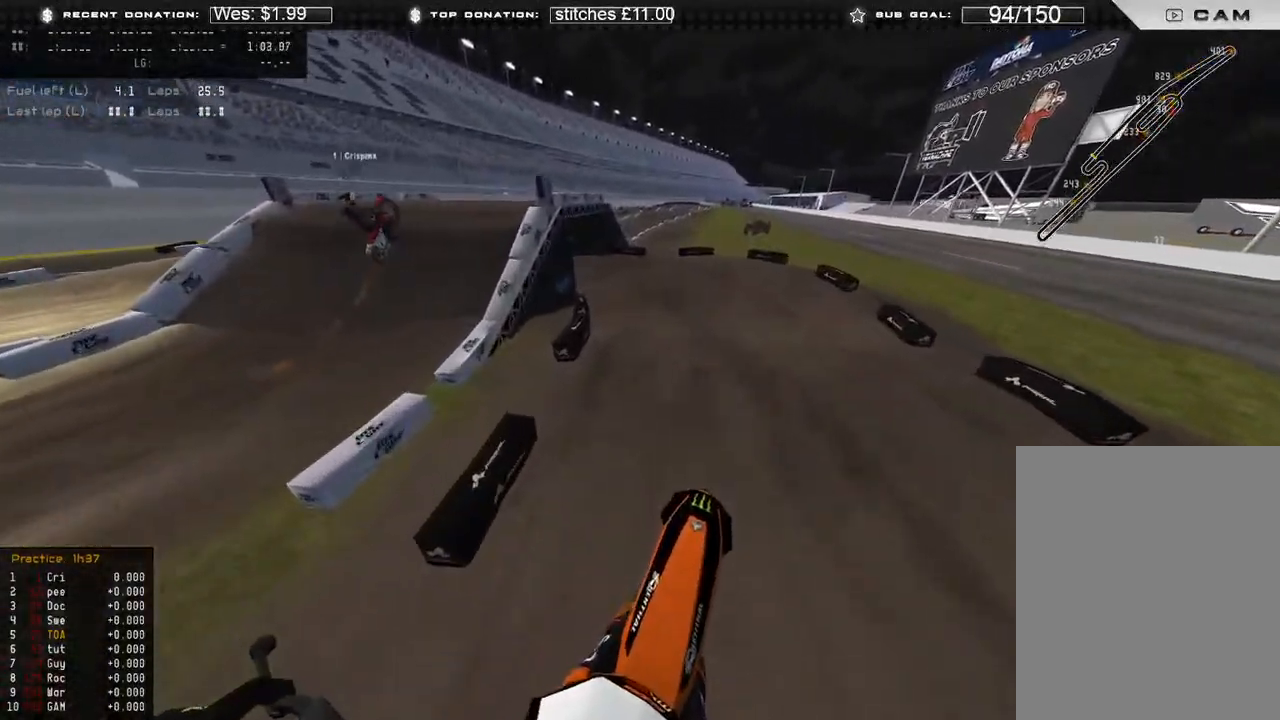
{"buttons": [], "left_stick": "up-left", "right_stick": "down", "events": [[17, "right_stick", "down"], [67, "R3", "down"], [67, "left_stick", "up-right"], [183, "R3", "up"], [333, "left_stick", "up"], [367, "R3", "down"], [450, "R3", "up"], [500, "left_stick", "up-left"]]}
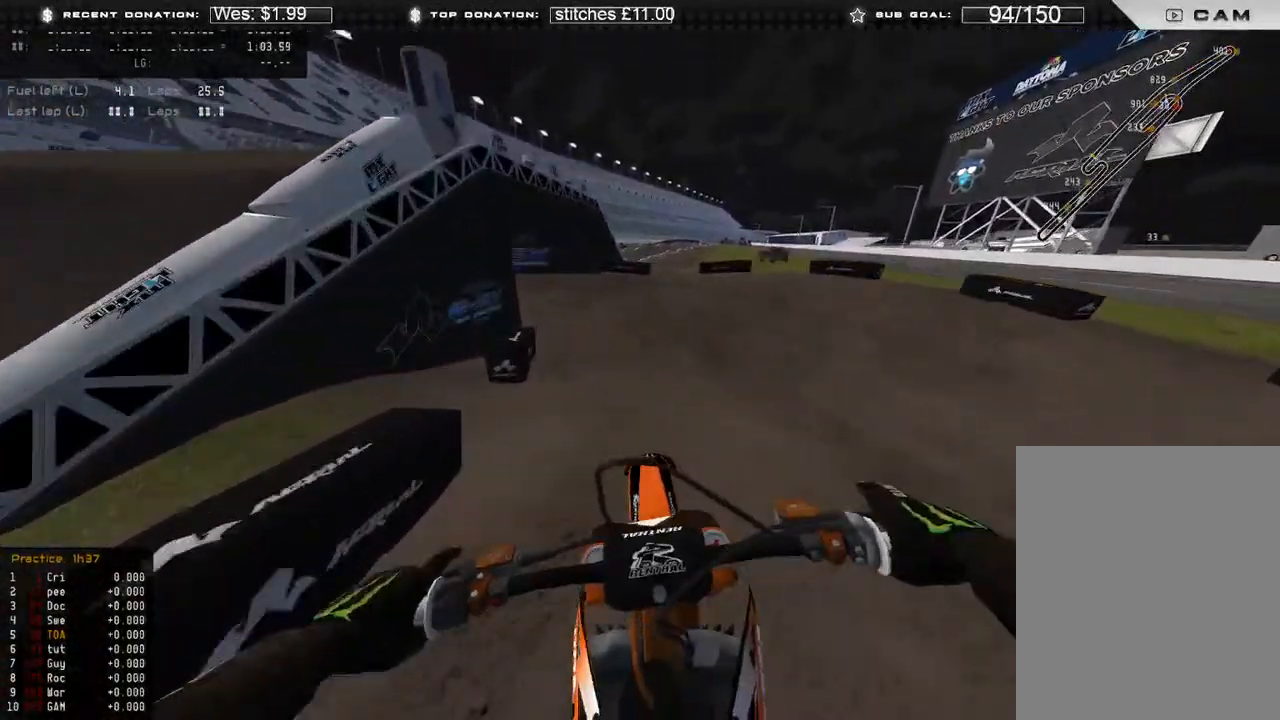
{"buttons": [], "left_stick": "up-left", "right_stick": "down", "events": [[100, "R2", "down"], [150, "right_stick", "down-left"], [250, "R2", "up"], [350, "right_stick", "down"], [400, "R3", "down"], [500, "R3", "up"]]}
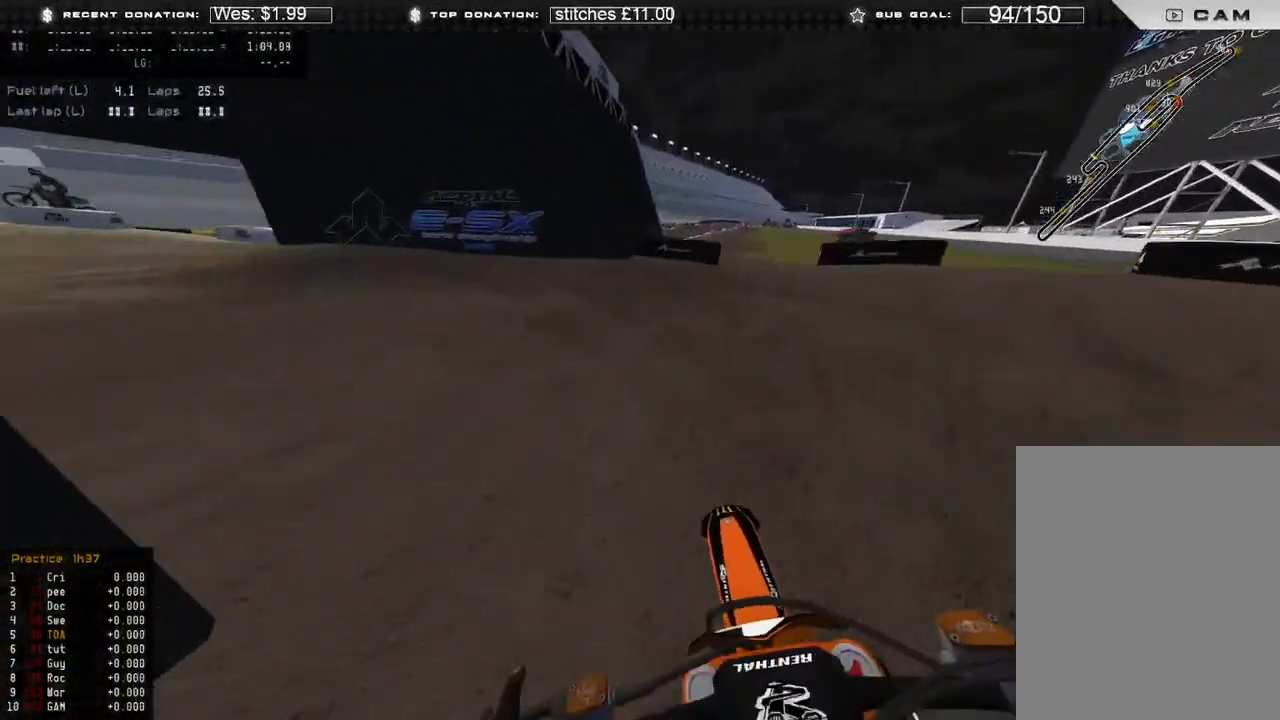
{"buttons": ["R2"], "left_stick": "up-left", "right_stick": "down-right", "events": [[83, "right_stick", "down-right"], [233, "R2", "down"]]}
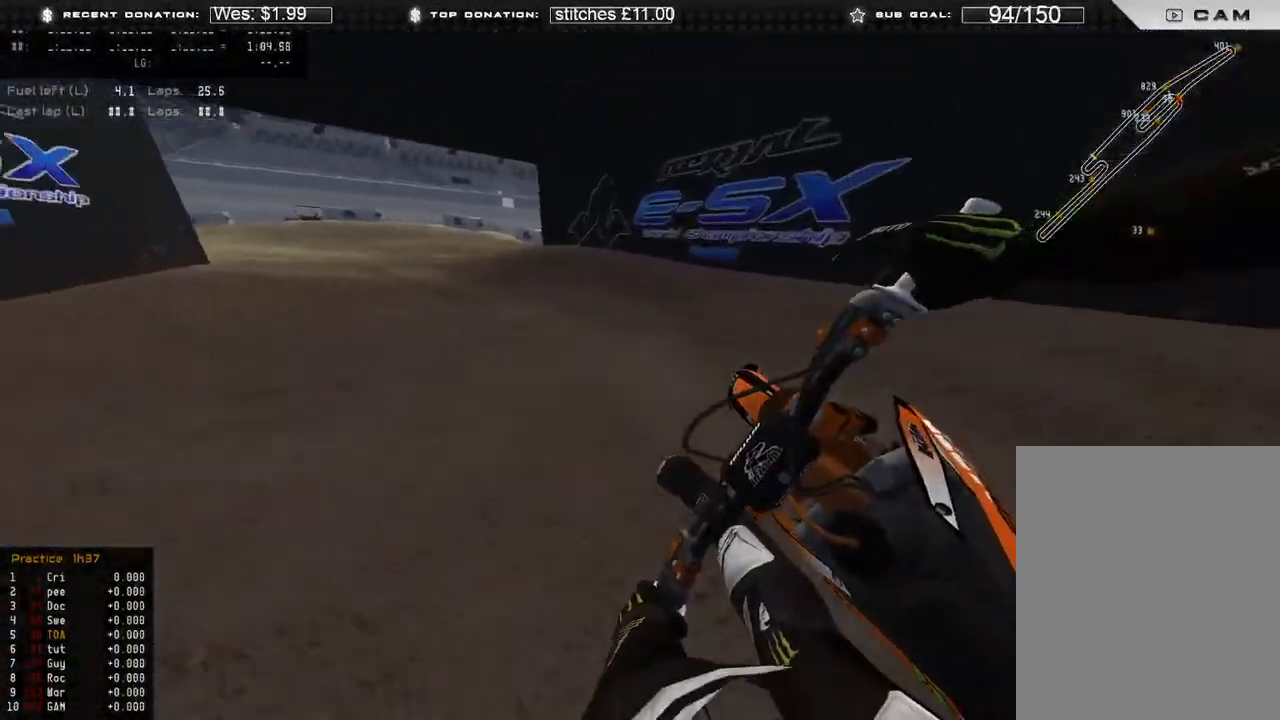
{"buttons": ["R2"], "left_stick": "up-left", "right_stick": "down-right", "events": [[417, "R2", "up"], [500, "R2", "down"]]}
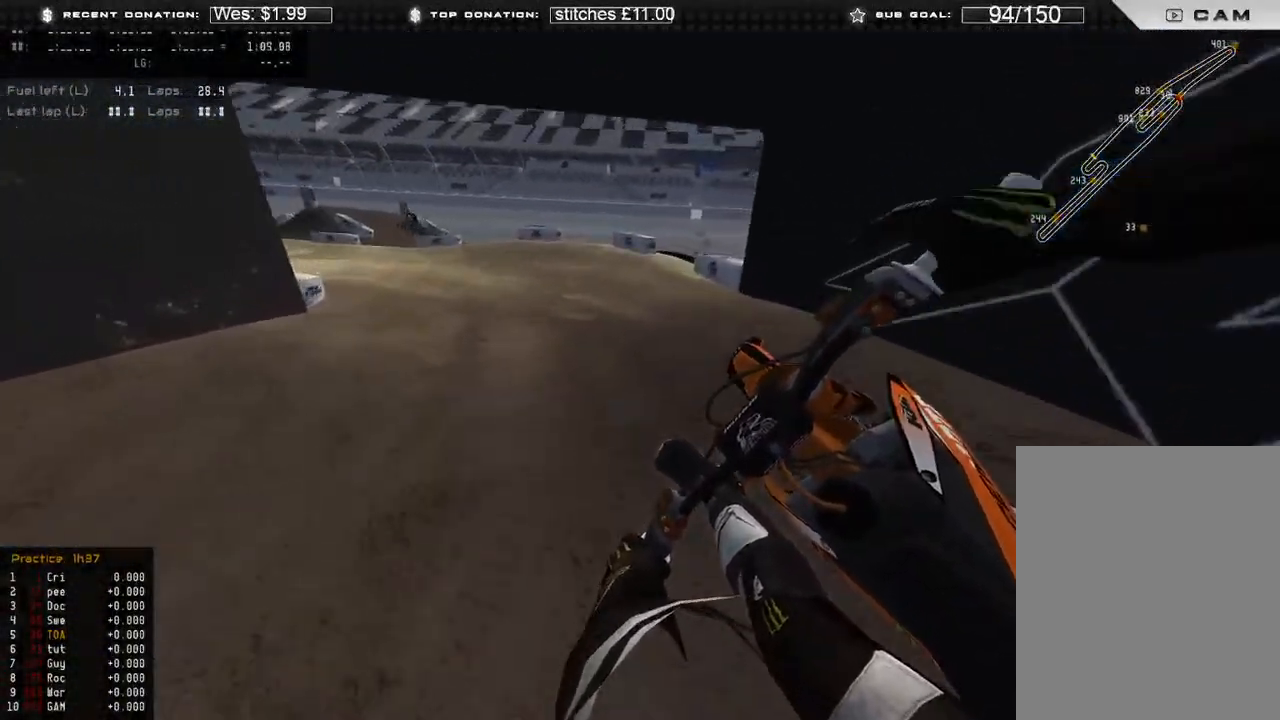
{"buttons": ["R2"], "left_stick": "up-left", "right_stick": "down-right", "events": [[200, "R2", "up"], [333, "R2", "down"]]}
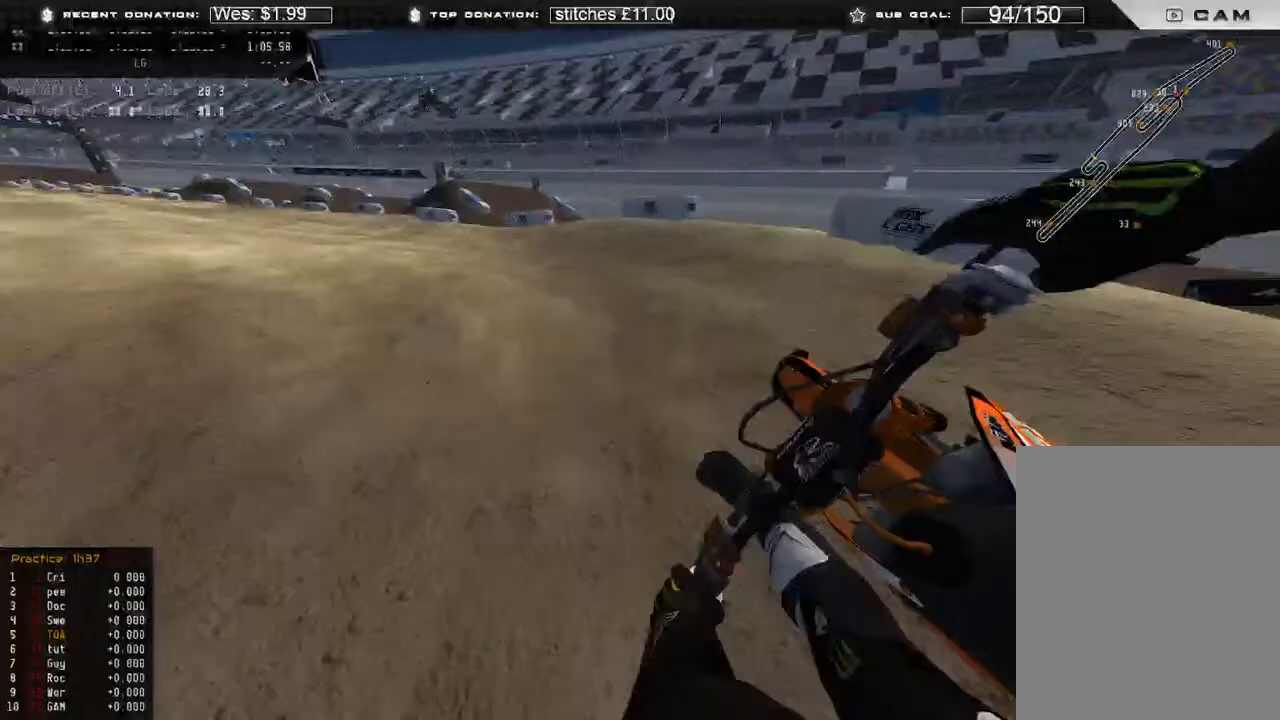
{"buttons": ["R2"], "left_stick": "up-left", "right_stick": "down-right", "events": []}